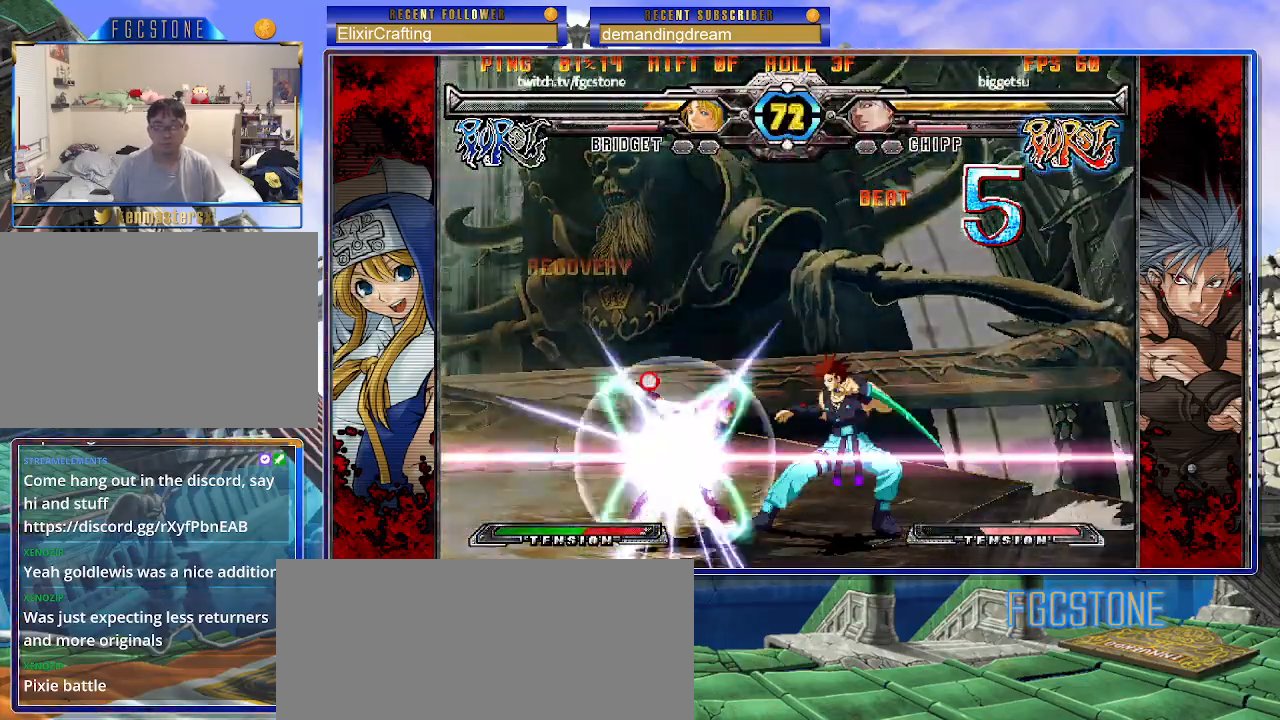
Gameplay with a controller (arcade stick); each line is a JSON object with the inputs held at the frame after it. "events" lists button and stick changes between this image and that frame as [ms after this image, input, new state], when the widget could be followed in between. Not read: L3 R3.
{"buttons": [], "left_stick": "center", "events": []}
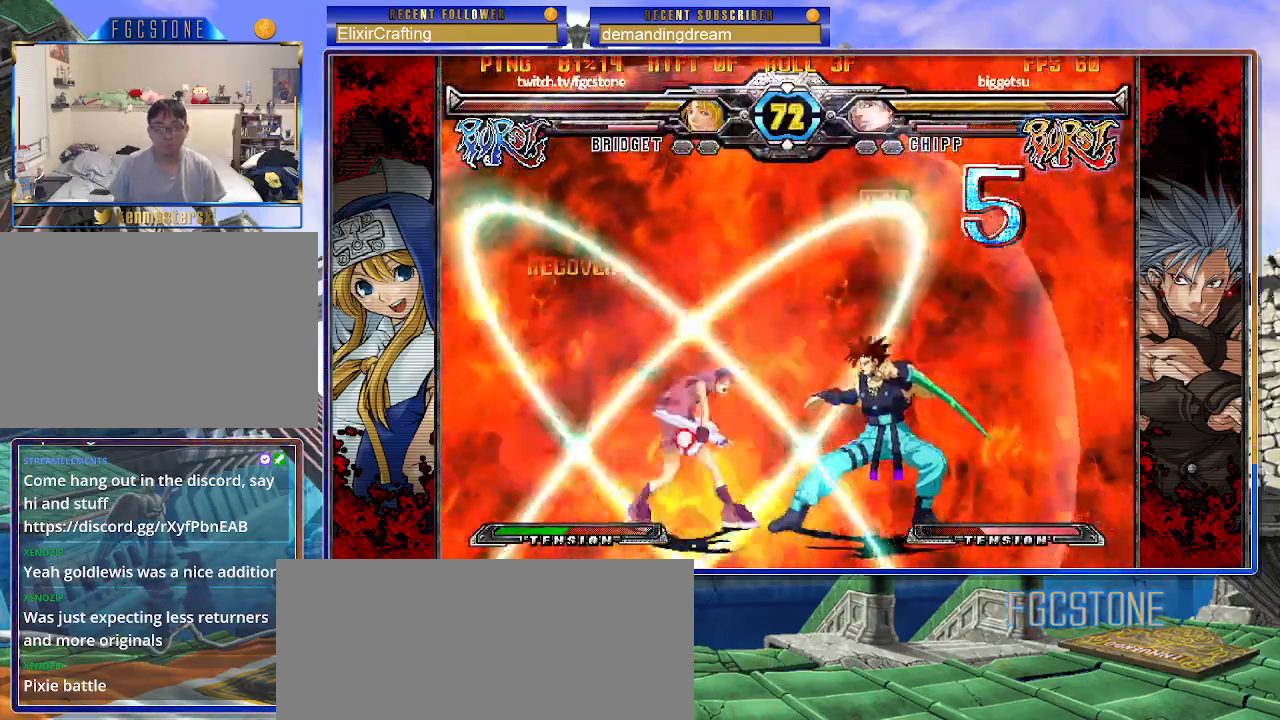
{"buttons": [], "left_stick": "right", "events": [[17, "left_stick", "right"]]}
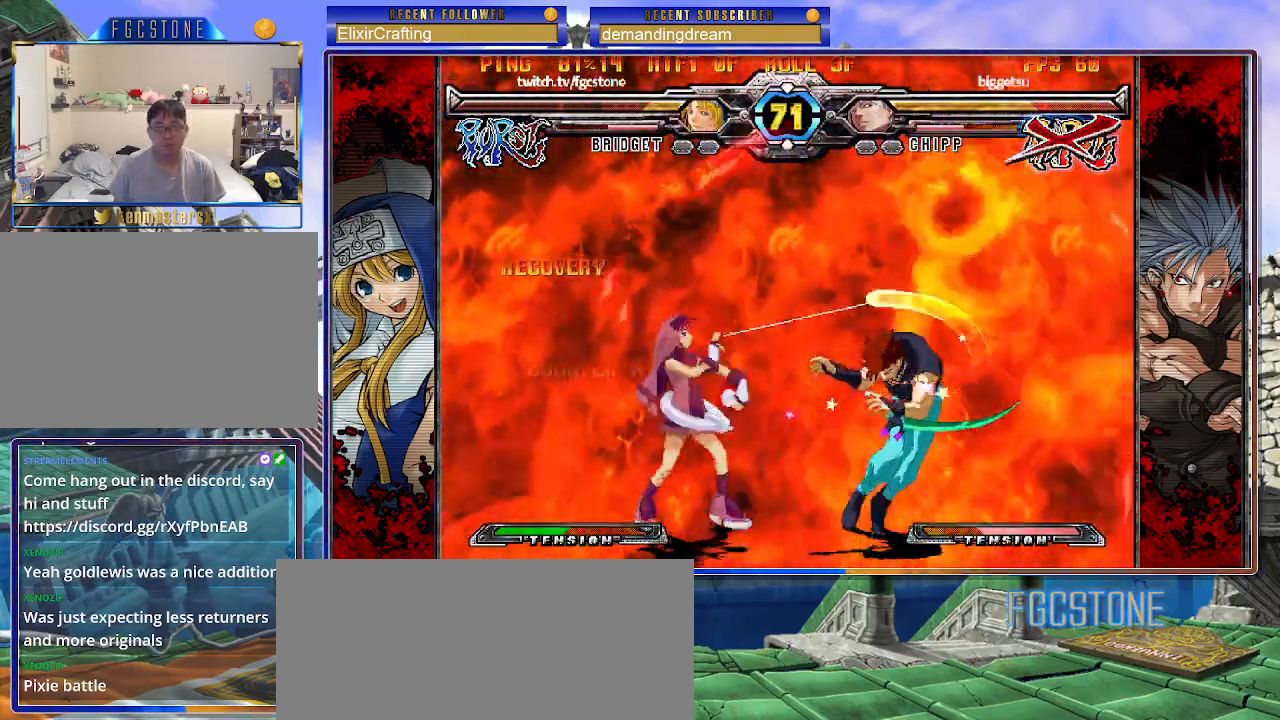
{"buttons": [], "left_stick": "right", "events": []}
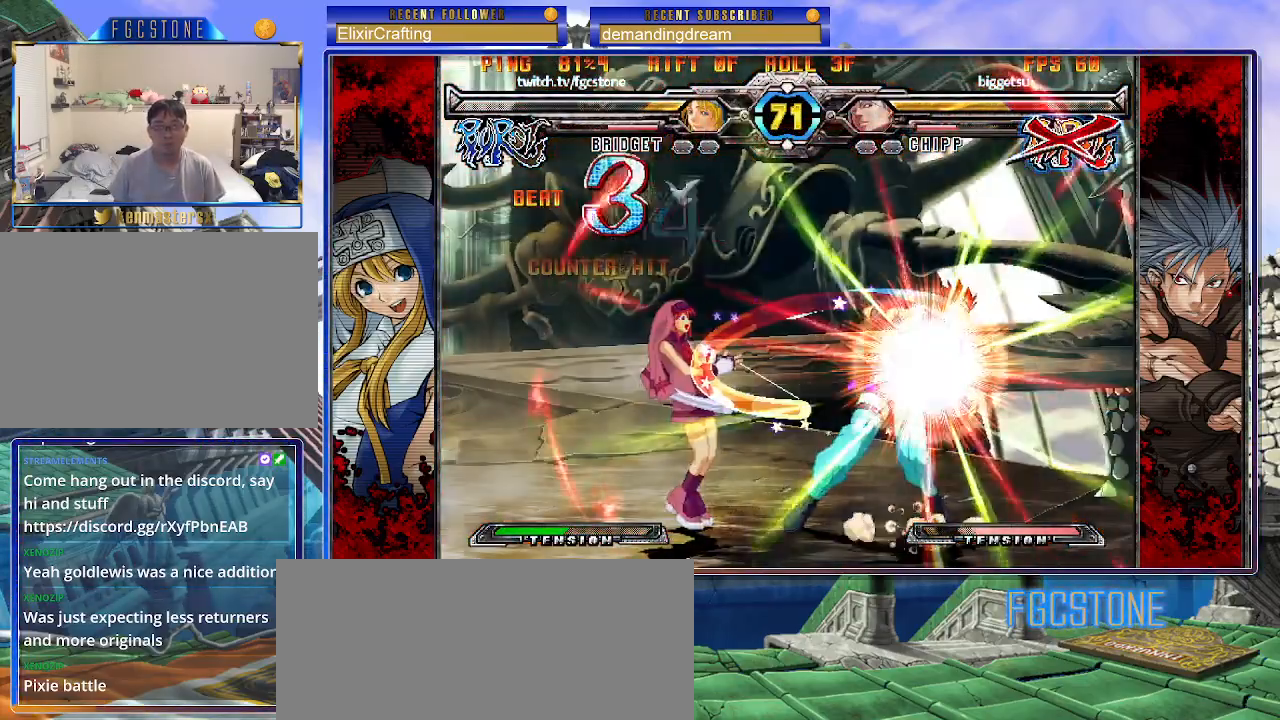
{"buttons": [], "left_stick": "right", "events": []}
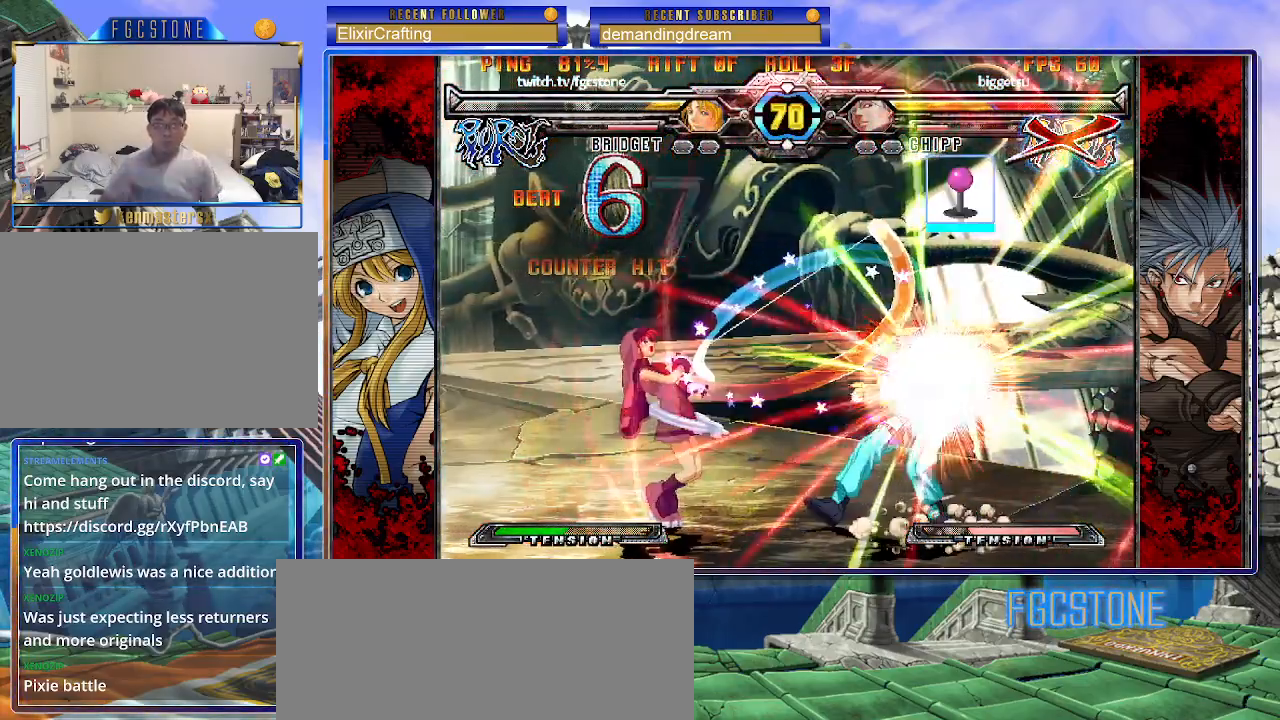
{"buttons": [], "left_stick": "right", "events": []}
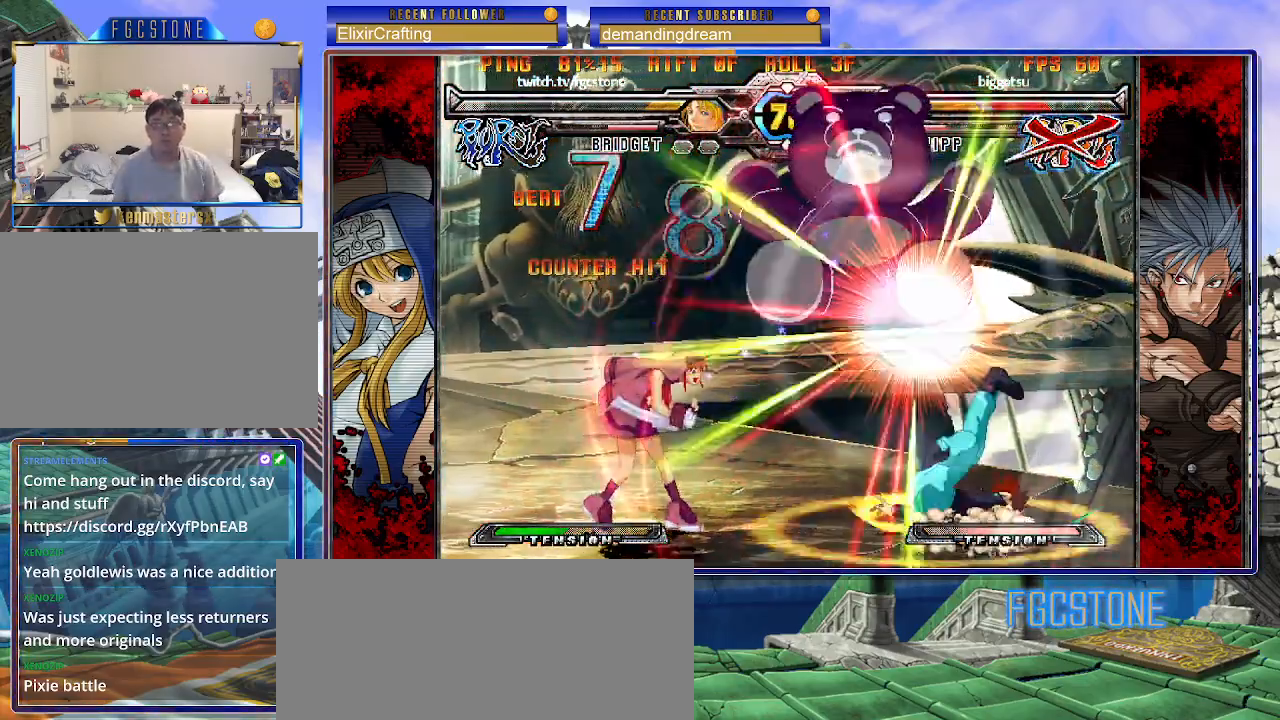
{"buttons": ["HS"], "left_stick": "right", "events": [[500, "HS", "down"]]}
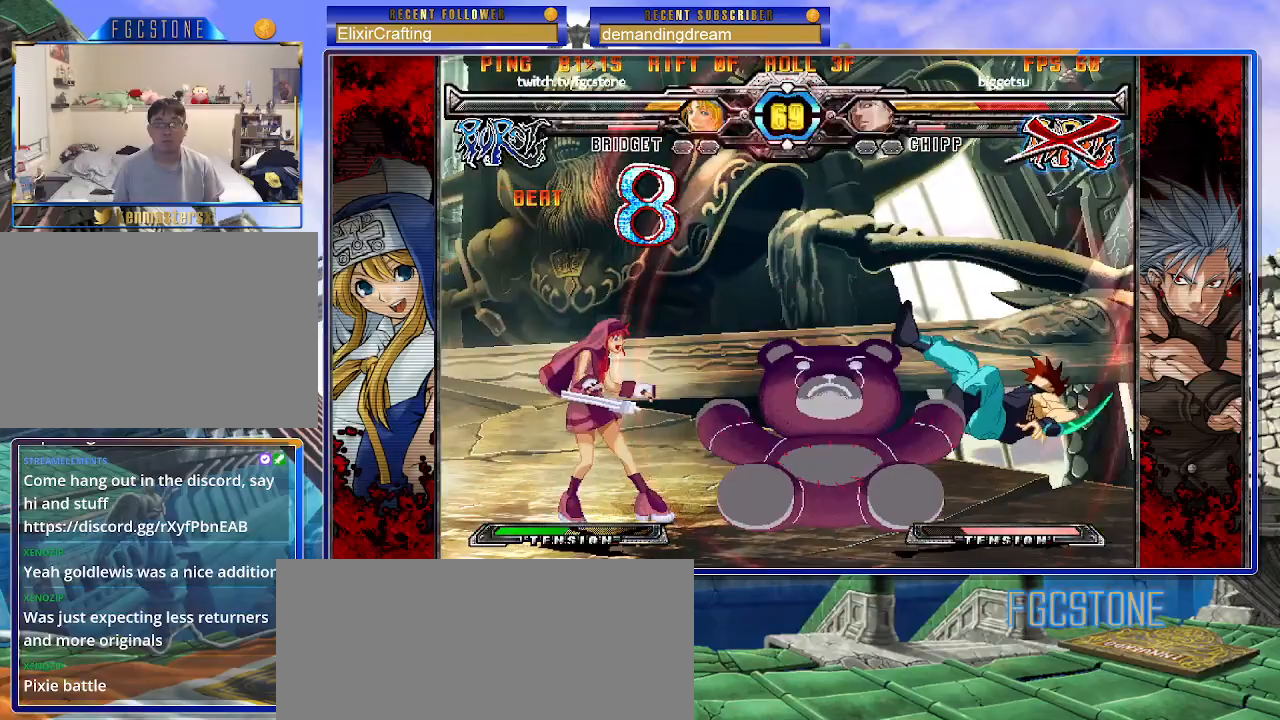
{"buttons": [], "left_stick": "right", "events": [[67, "HS", "up"], [150, "HS", "down"], [217, "HS", "up"], [250, "HS", "down"], [400, "HS", "up"]]}
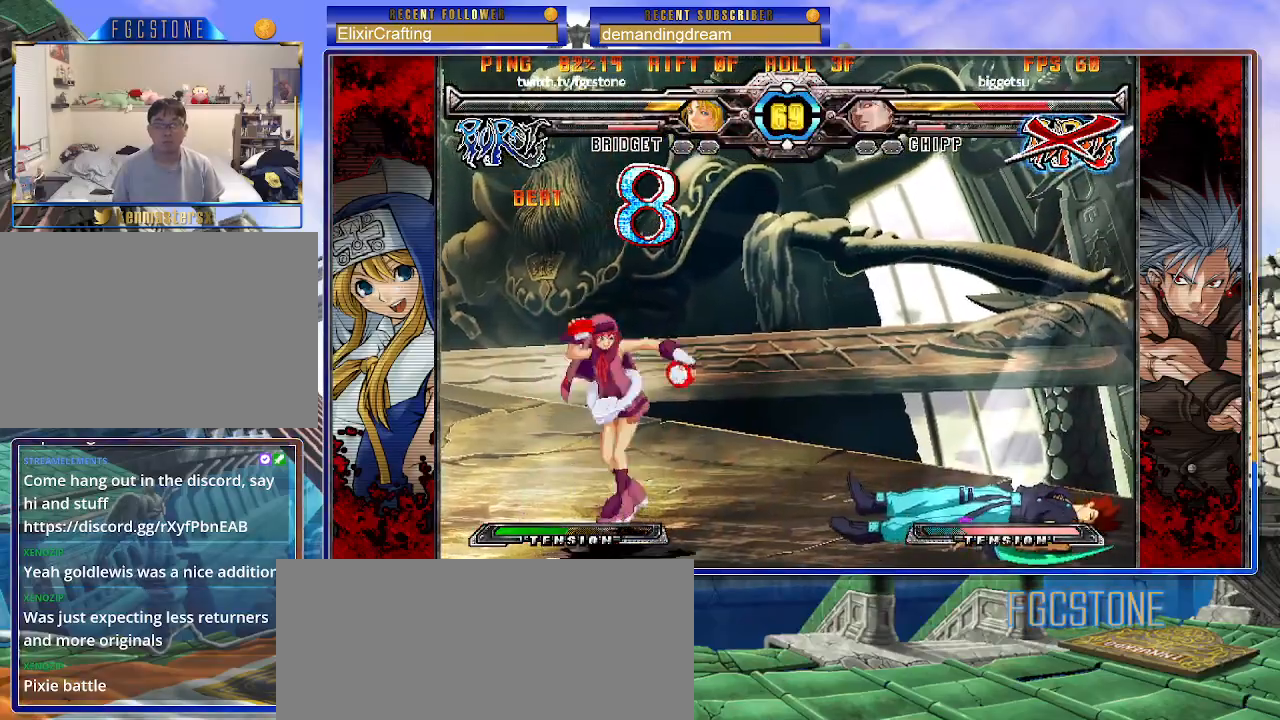
{"buttons": [], "left_stick": "center", "events": [[167, "left_stick", "down"], [250, "left_stick", "left"], [300, "D", "down"], [300, "left_stick", "center"], [350, "D", "up"]]}
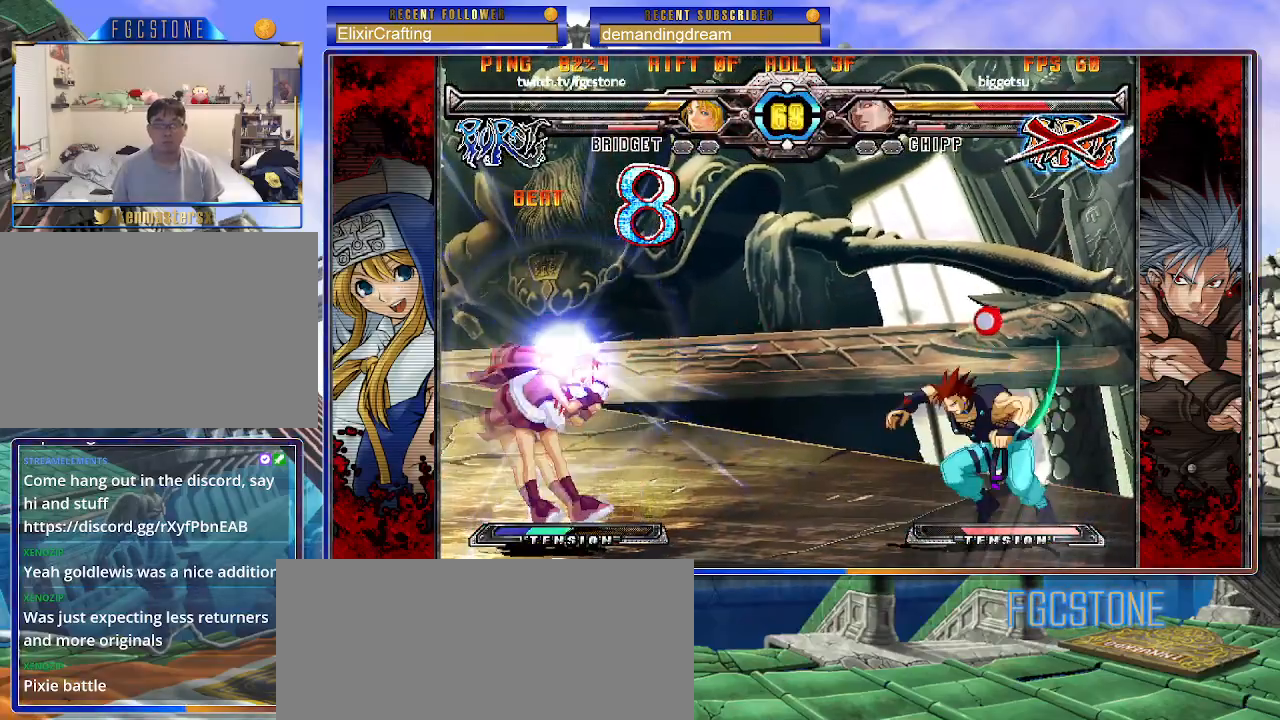
{"buttons": [], "left_stick": "right", "events": [[367, "left_stick", "right"], [433, "left_stick", "center"], [500, "left_stick", "right"]]}
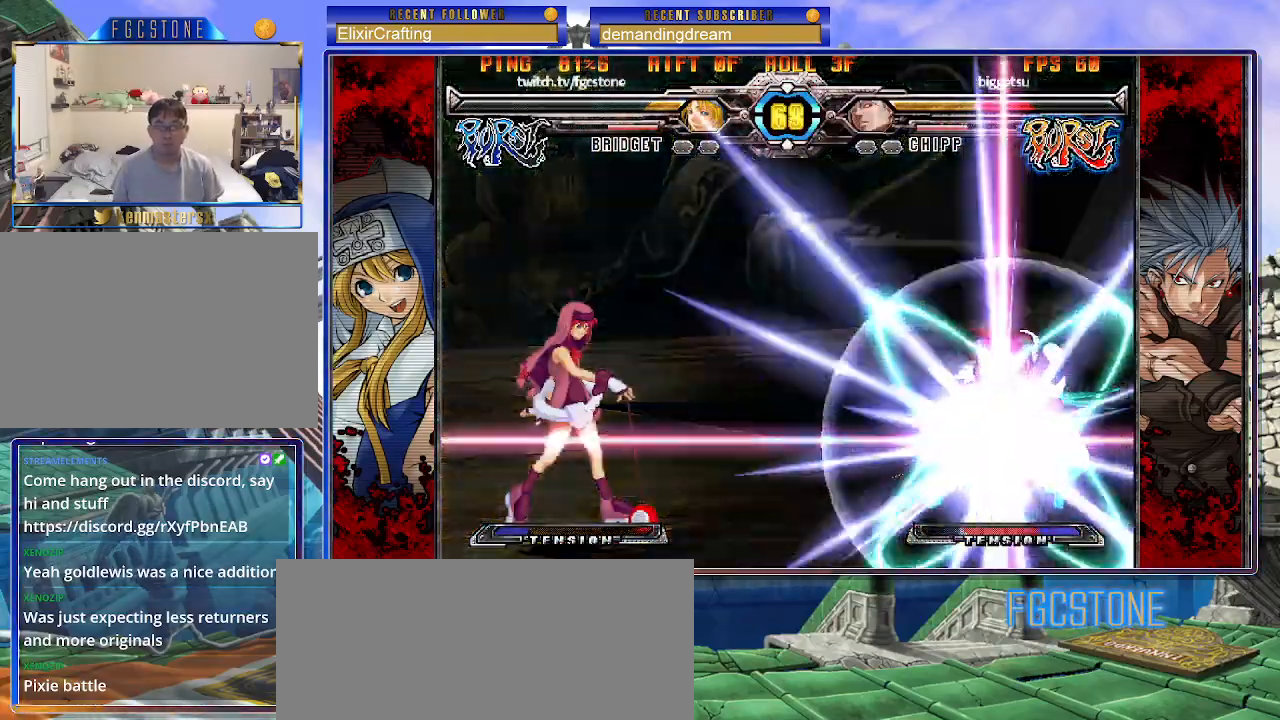
{"buttons": ["K", "S"], "left_stick": "down-left", "events": [[183, "left_stick", "center"], [250, "left_stick", "left"], [350, "K", "down"], [350, "S", "down"], [383, "left_stick", "down-left"]]}
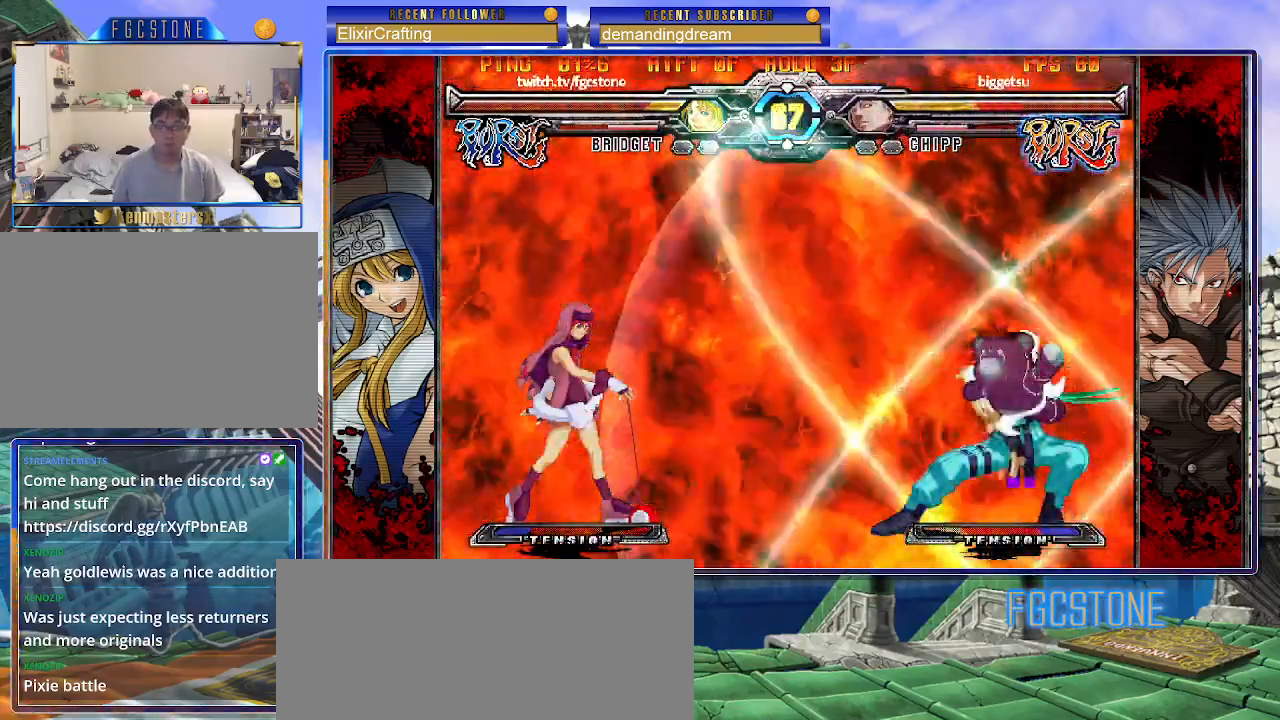
{"buttons": ["K", "S"], "left_stick": "down-left", "events": []}
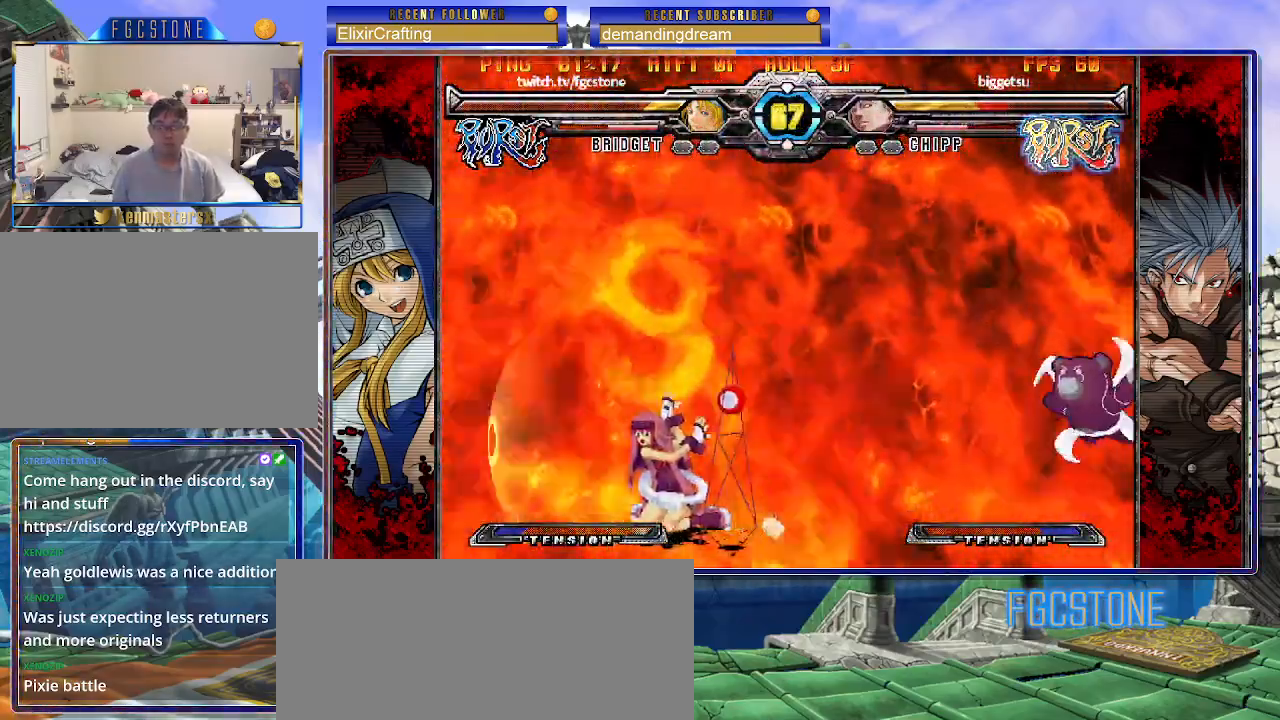
{"buttons": [], "left_stick": "down-left", "events": [[250, "K", "up"], [267, "S", "up"]]}
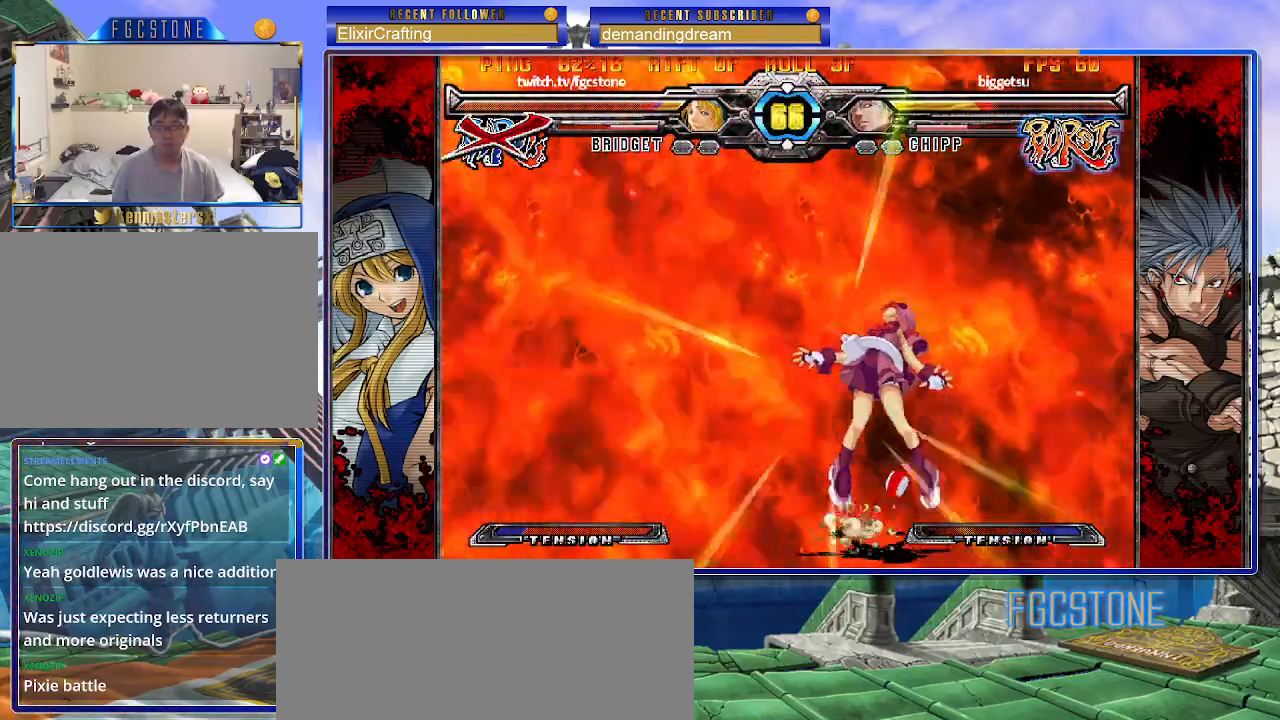
{"buttons": [], "left_stick": "left", "events": [[317, "left_stick", "left"]]}
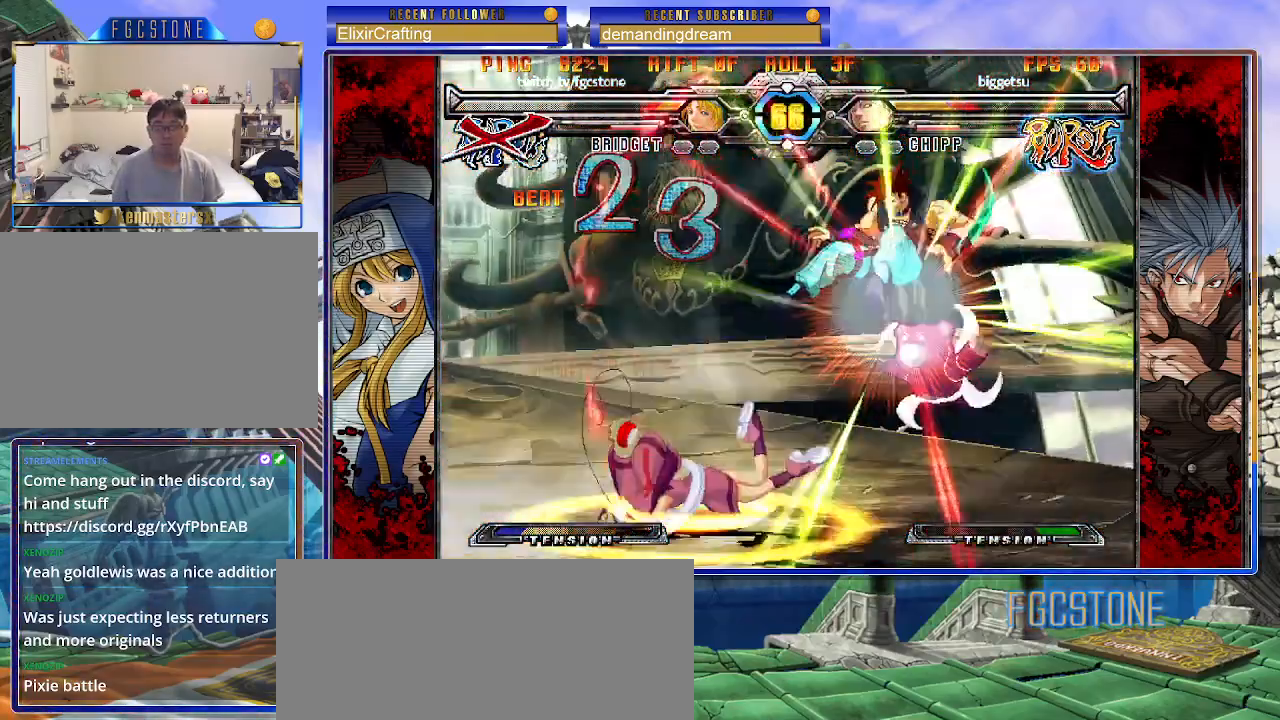
{"buttons": [], "left_stick": "center", "events": [[500, "left_stick", "center"]]}
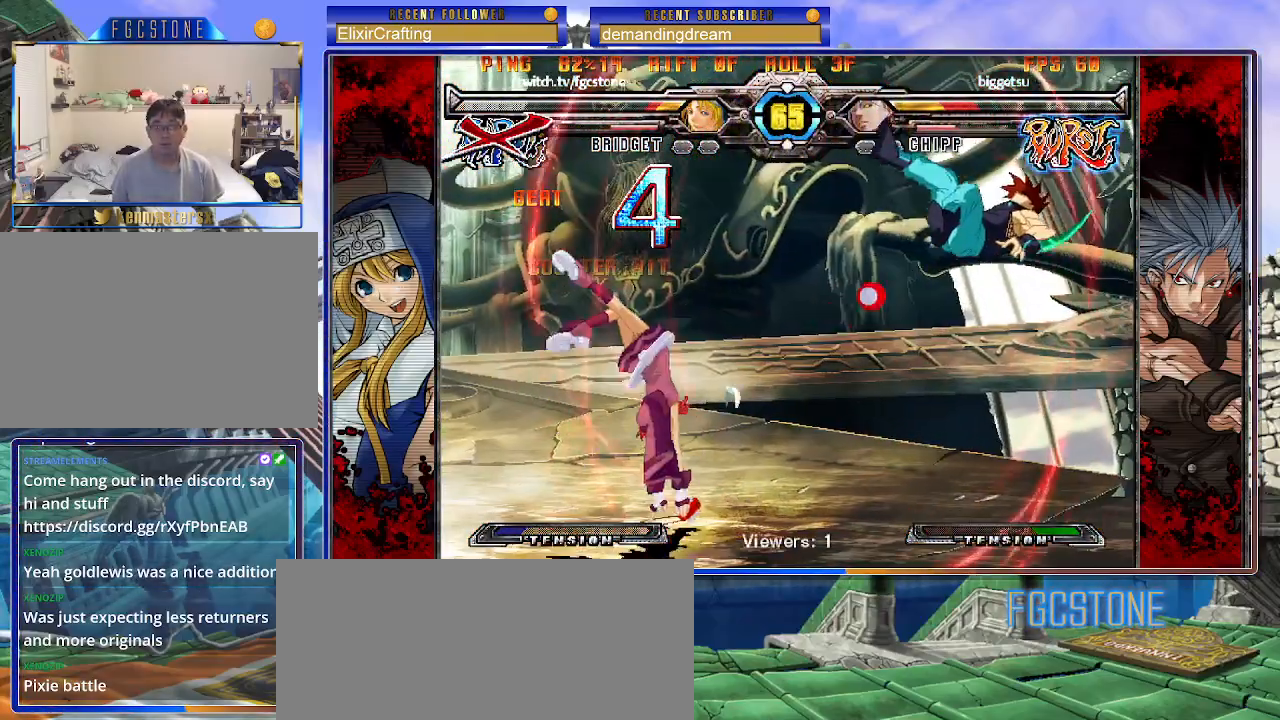
{"buttons": [], "left_stick": "right", "events": [[117, "left_stick", "right"], [200, "left_stick", "center"], [283, "left_stick", "right"]]}
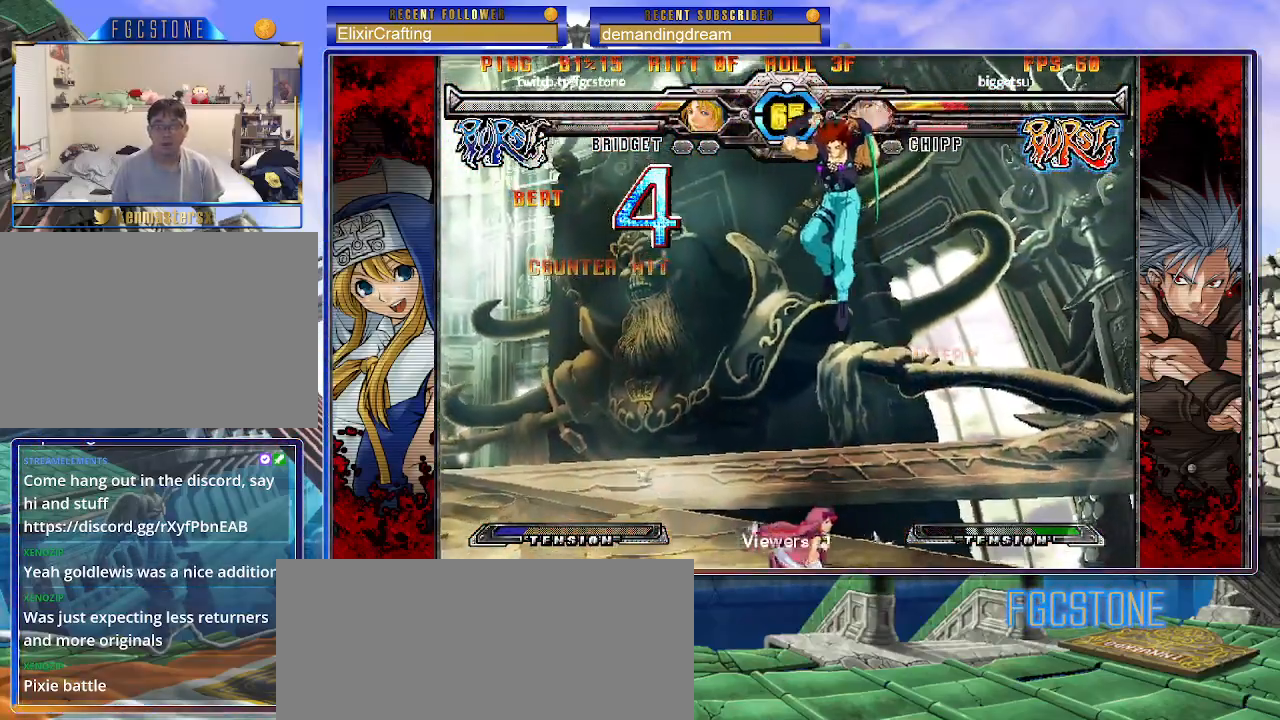
{"buttons": [], "left_stick": "center", "events": [[200, "left_stick", "center"], [250, "left_stick", "left"], [300, "S", "down"], [417, "S", "up"], [483, "left_stick", "center"]]}
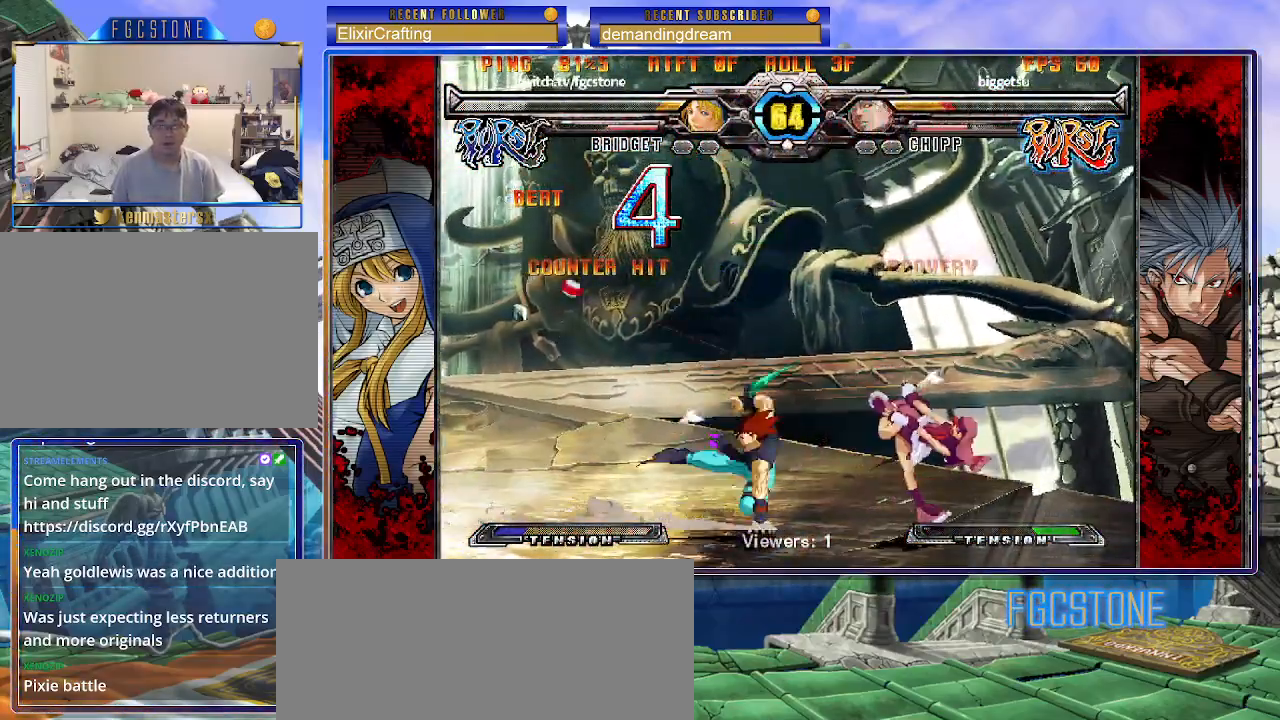
{"buttons": ["K"], "left_stick": "down-right", "events": [[117, "left_stick", "left"], [217, "left_stick", "center"], [283, "left_stick", "down-right"], [483, "K", "down"]]}
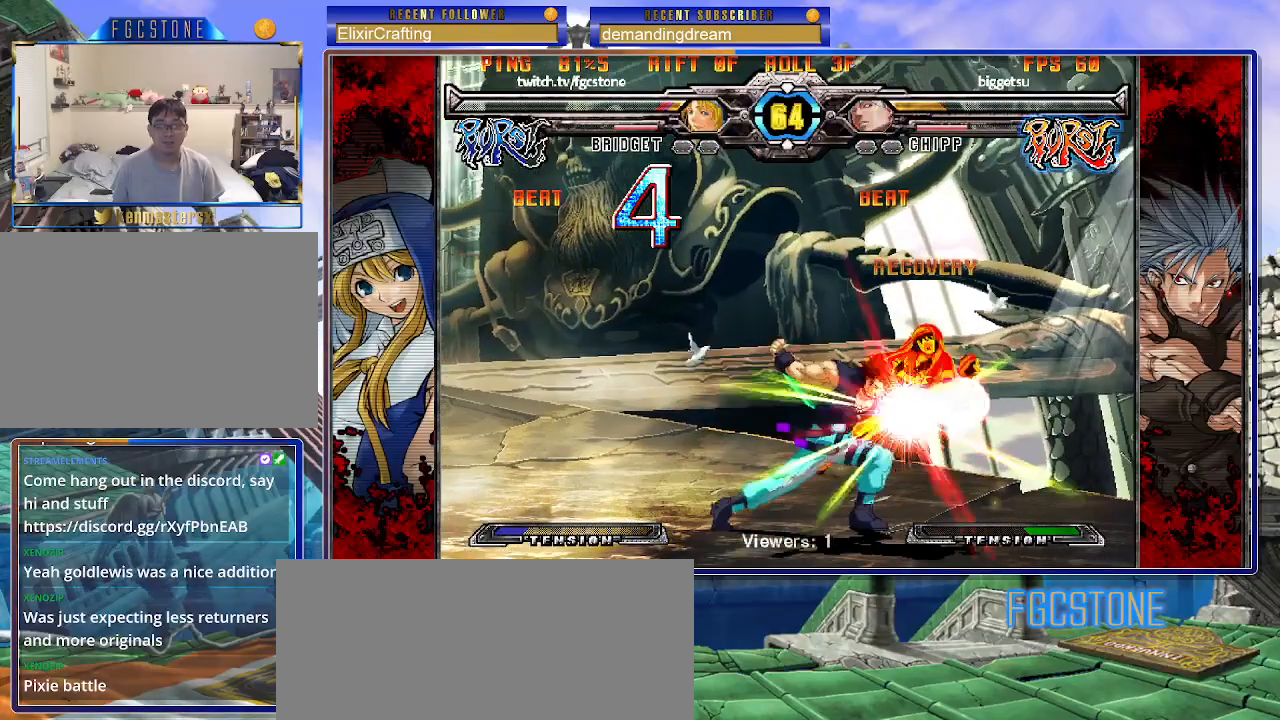
{"buttons": ["K", "P"], "left_stick": "left", "events": [[17, "P", "down"], [17, "S", "down"], [83, "K", "up"], [83, "P", "up"], [117, "S", "up"], [117, "left_stick", "center"], [133, "K", "down"], [133, "P", "down"], [167, "left_stick", "left"], [183, "S", "down"], [233, "K", "up"], [233, "P", "up"], [267, "K", "down"], [300, "P", "down"], [300, "S", "up"], [350, "S", "down"], [350, "left_stick", "center"], [383, "K", "up"], [400, "P", "up"], [433, "K", "down"], [450, "P", "down"], [450, "S", "up"], [450, "left_stick", "left"]]}
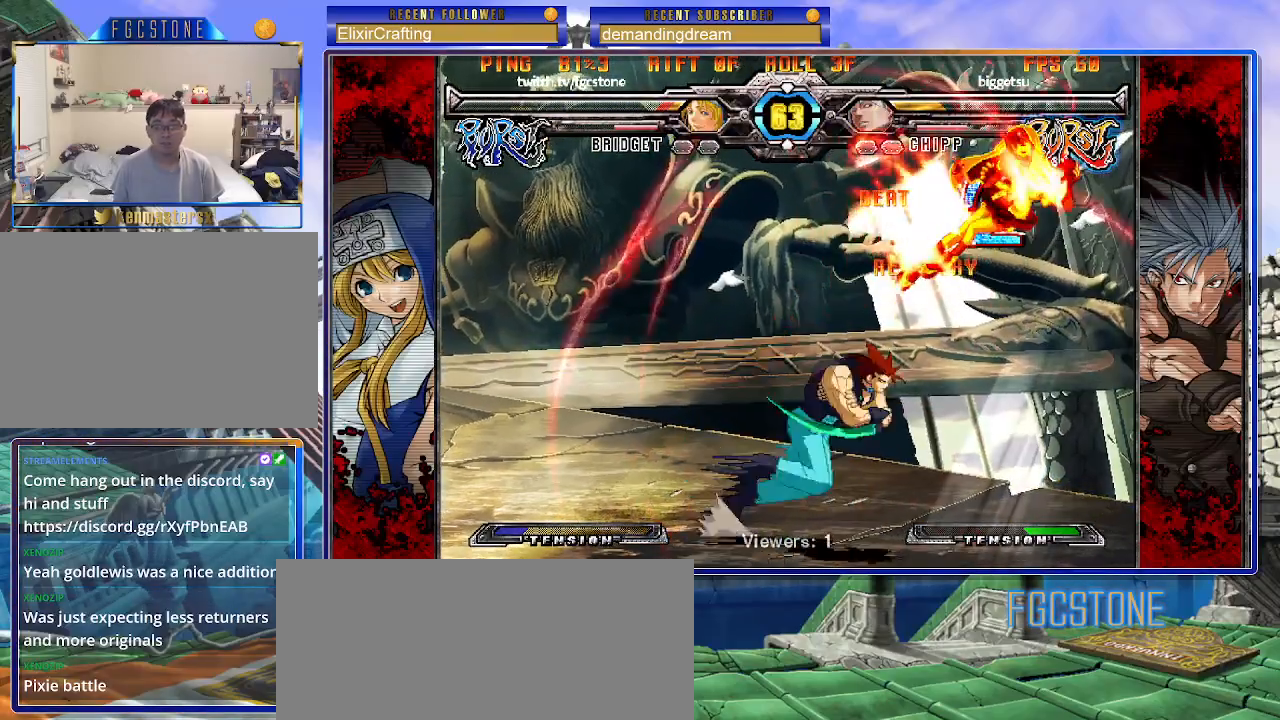
{"buttons": ["P", "S"], "left_stick": "center", "events": [[17, "S", "down"], [50, "K", "up"], [50, "P", "up"], [83, "K", "down"], [100, "P", "down"], [200, "K", "up"], [200, "P", "up"], [233, "S", "up"], [267, "P", "down"], [267, "left_stick", "center"], [350, "P", "up"], [350, "S", "down"], [383, "S", "up"], [383, "left_stick", "left"], [433, "P", "down"], [467, "left_stick", "center"], [500, "S", "down"]]}
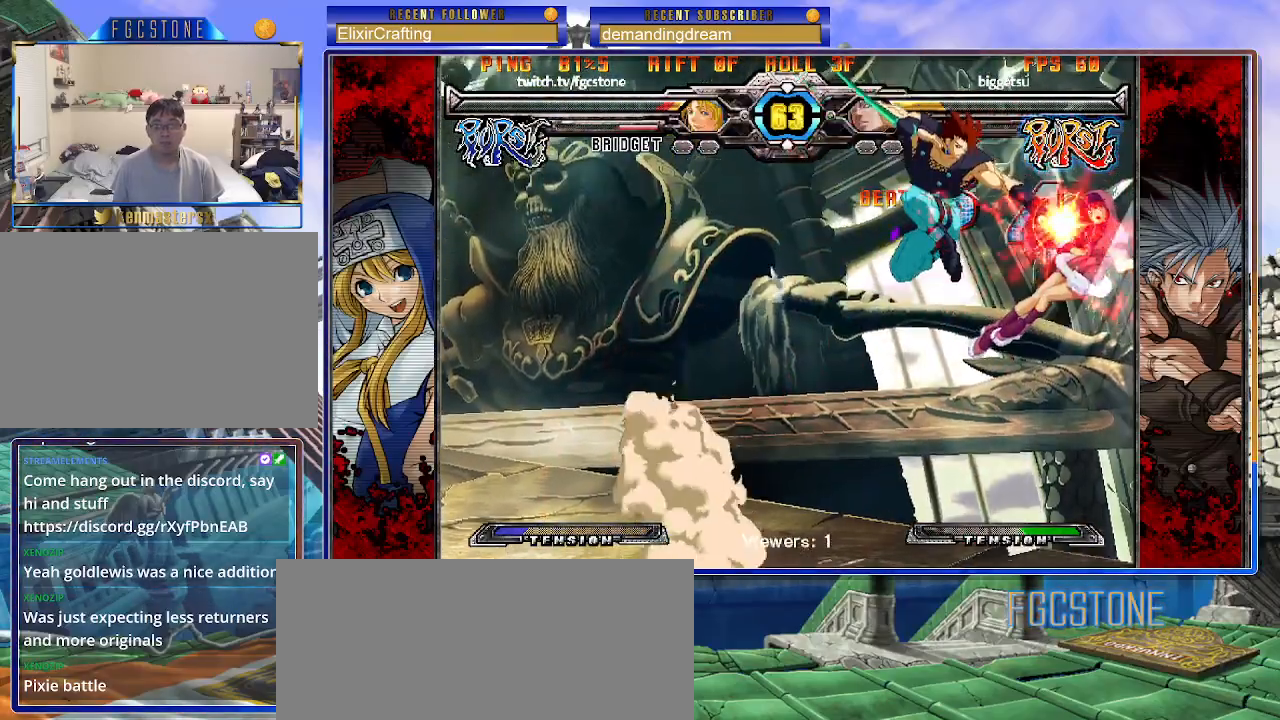
{"buttons": [], "left_stick": "center", "events": [[17, "P", "up"], [50, "S", "up"], [83, "P", "down"], [167, "P", "up"], [233, "P", "down"], [317, "P", "up"], [383, "P", "down"], [483, "P", "up"]]}
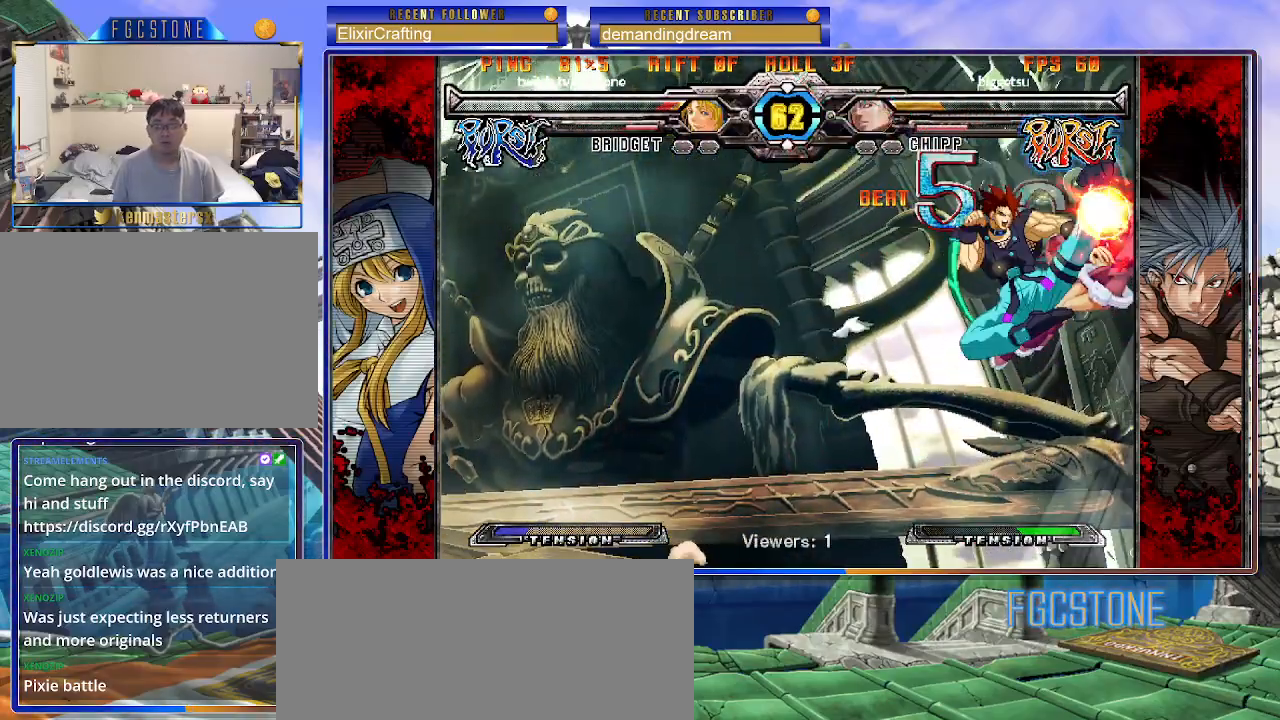
{"buttons": [], "left_stick": "center", "events": [[50, "P", "down"], [150, "P", "up"], [217, "P", "down"], [300, "P", "up"], [367, "P", "down"], [467, "P", "up"]]}
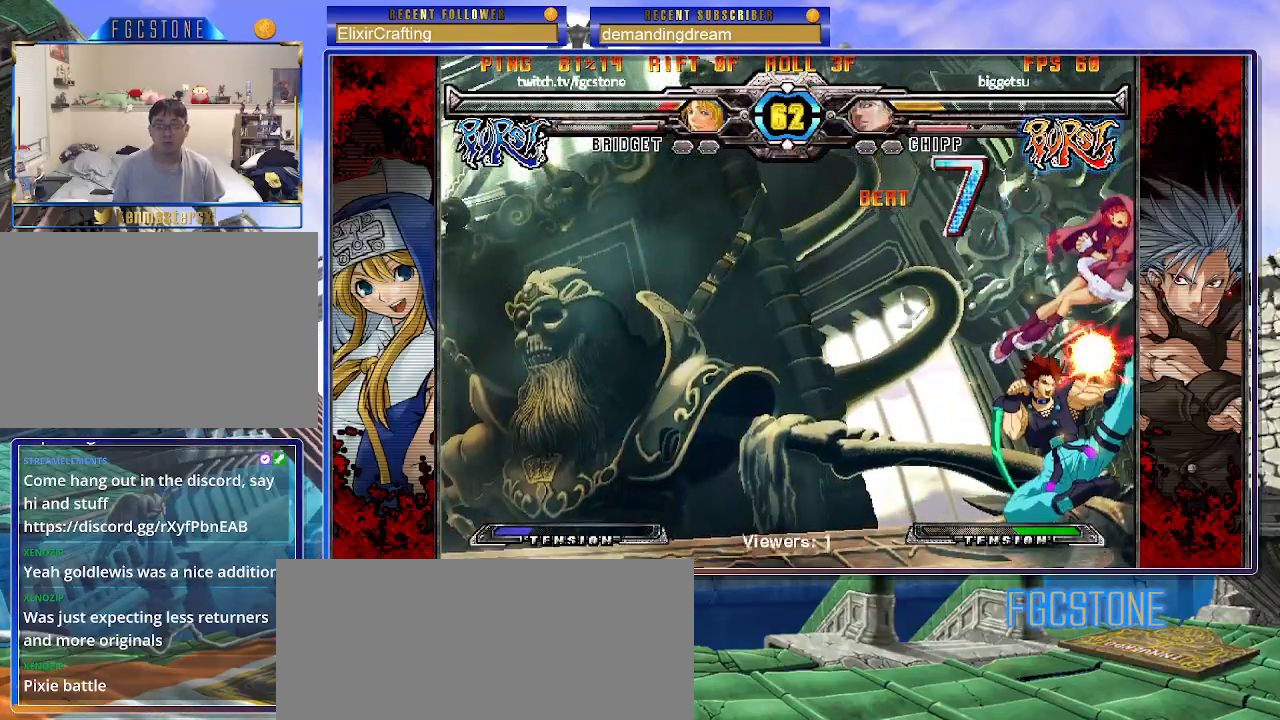
{"buttons": [], "left_stick": "center", "events": [[33, "P", "down"], [133, "P", "up"], [200, "P", "down"], [300, "P", "up"], [367, "P", "down"], [467, "P", "up"]]}
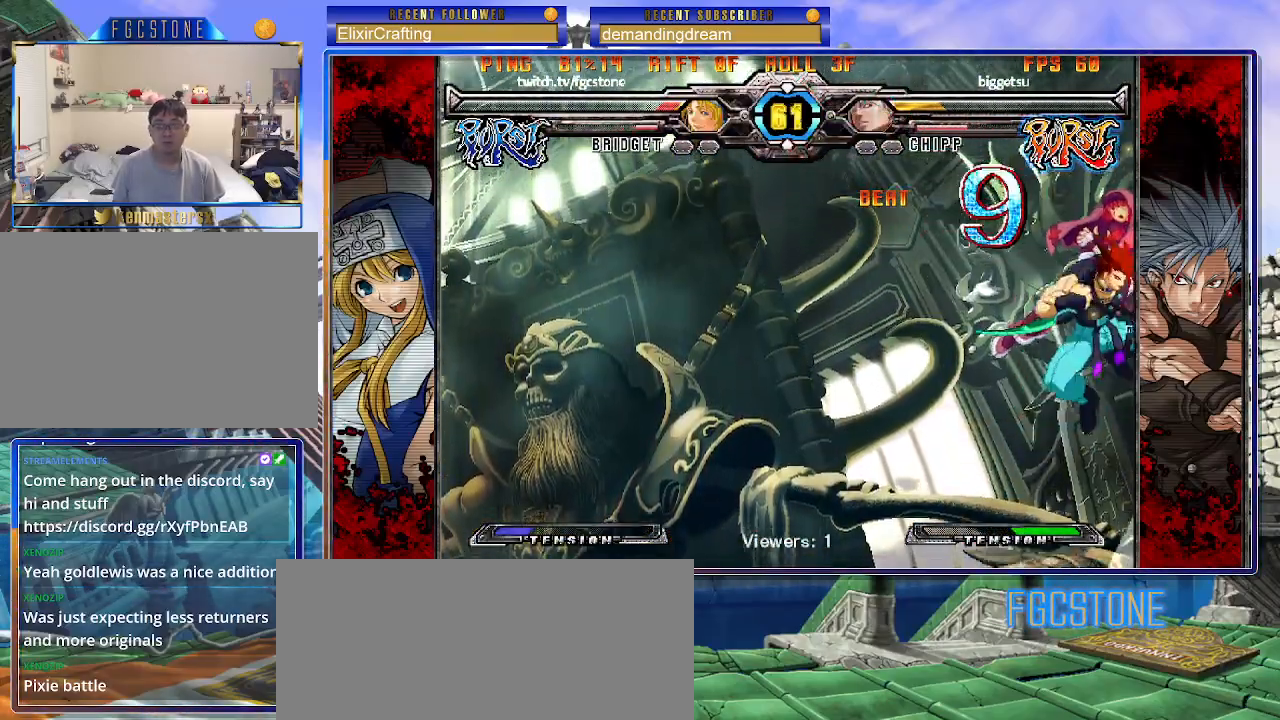
{"buttons": [], "left_stick": "center", "events": [[33, "P", "down"], [133, "P", "up"], [200, "P", "down"], [283, "P", "up"], [350, "P", "down"], [450, "P", "up"]]}
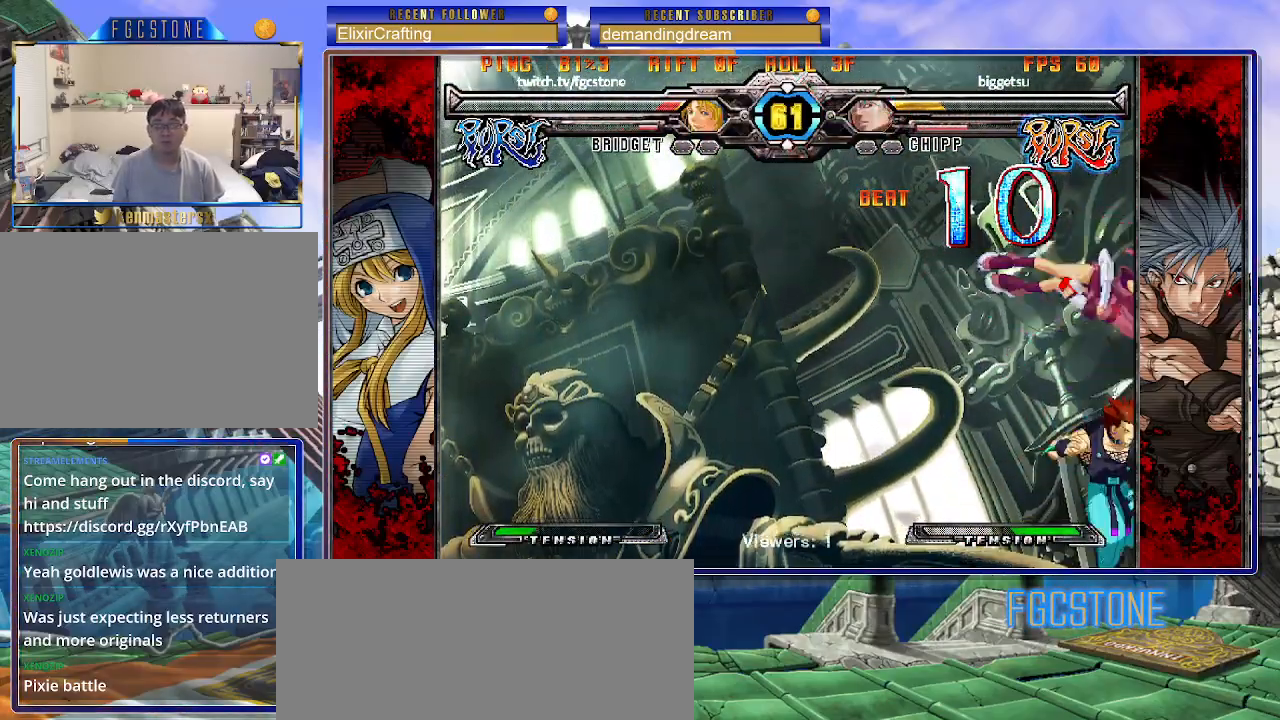
{"buttons": ["P"], "left_stick": "center", "events": [[17, "P", "down"], [117, "P", "up"], [167, "P", "down"], [250, "P", "up"], [433, "P", "down"]]}
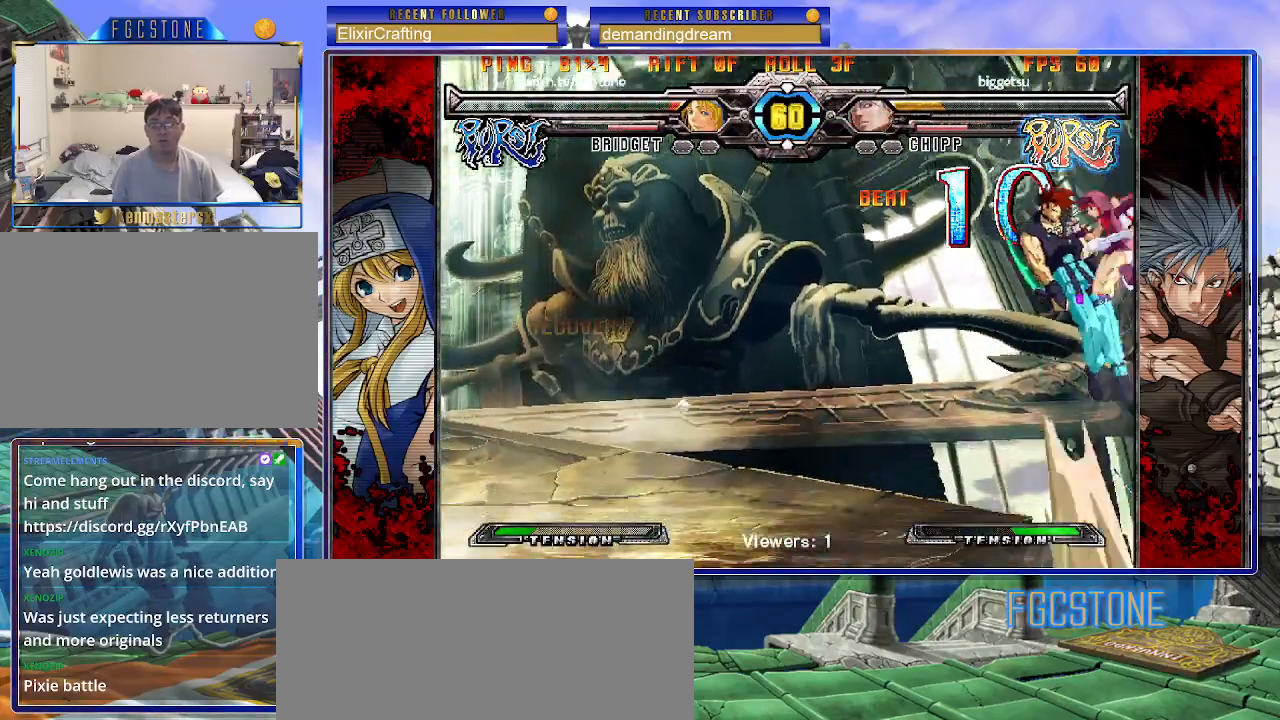
{"buttons": [], "left_stick": "down-right", "events": [[17, "P", "up"], [83, "P", "down"], [83, "left_stick", "down-right"], [183, "P", "up"], [350, "P", "down"], [433, "P", "up"]]}
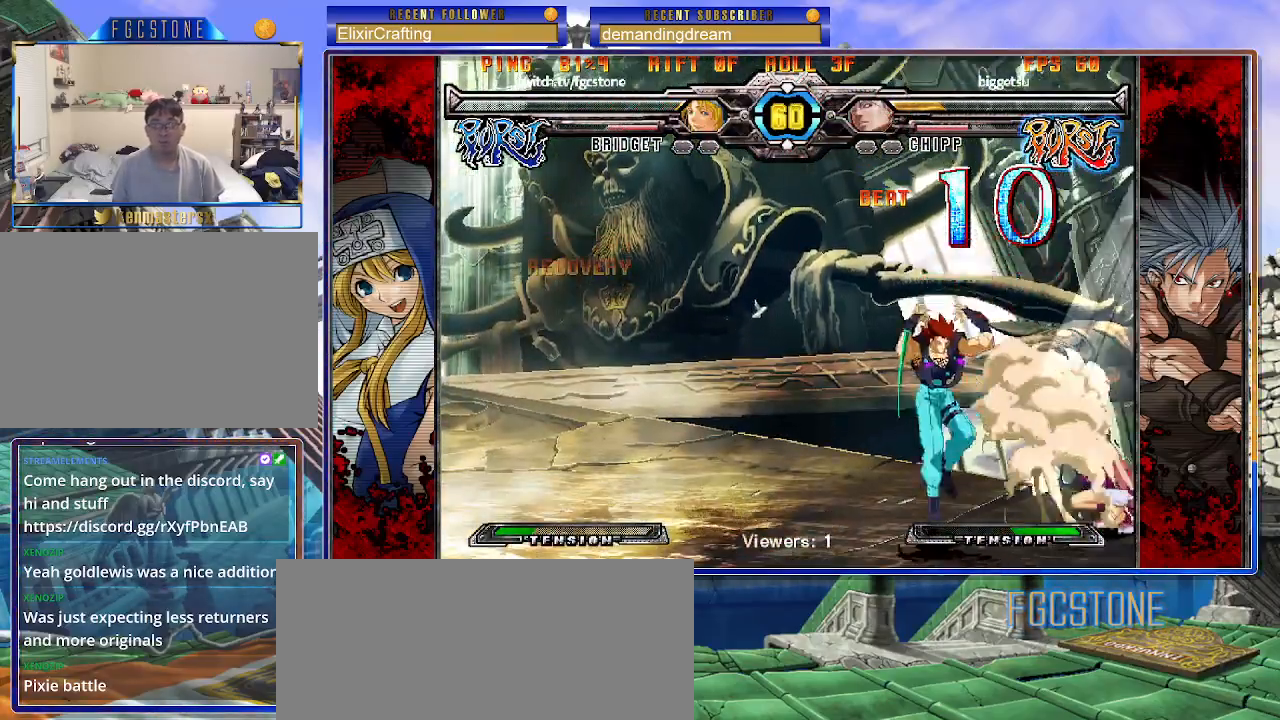
{"buttons": [], "left_stick": "down-right", "events": [[50, "P", "down"], [150, "P", "up"]]}
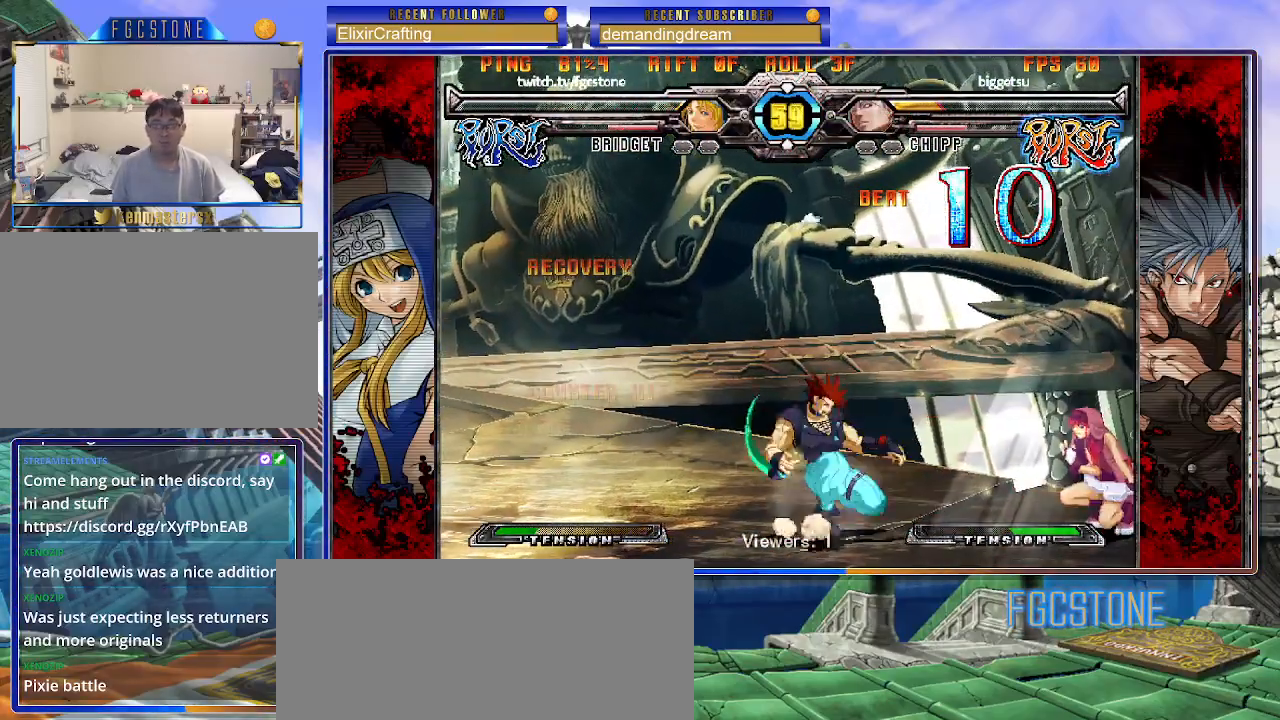
{"buttons": [], "left_stick": "down-right", "events": [[83, "D", "down"], [183, "D", "up"]]}
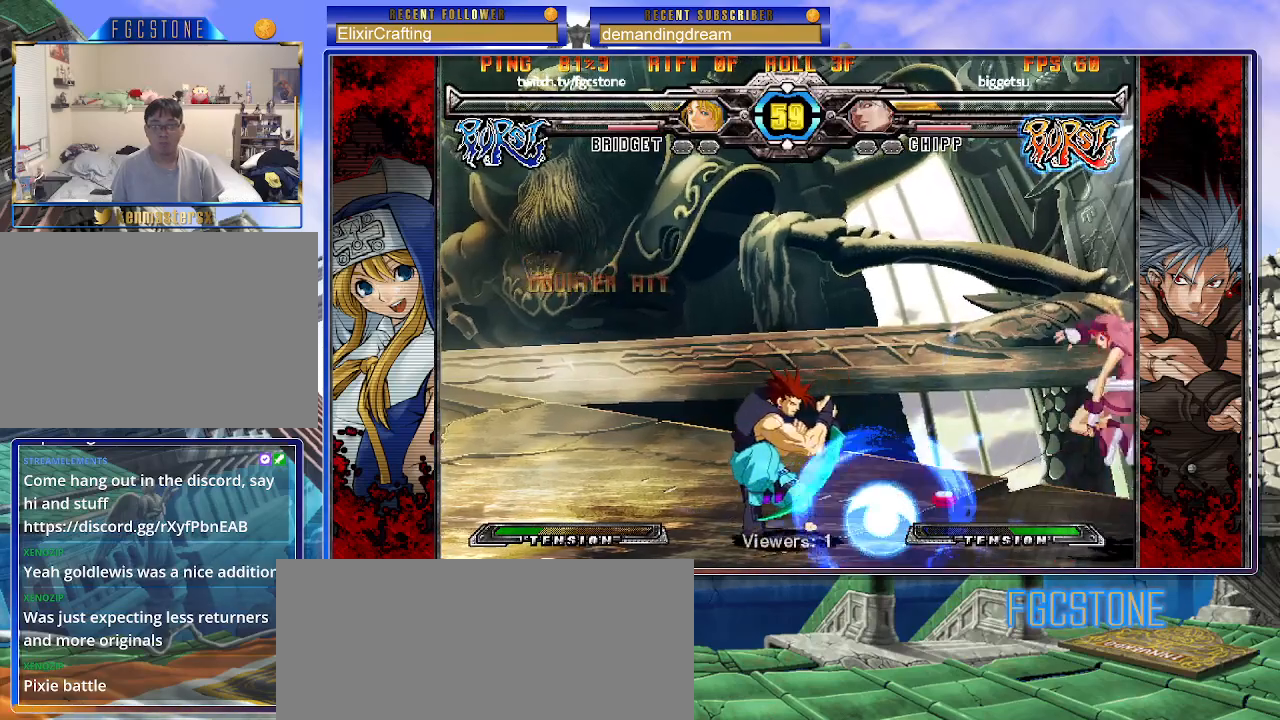
{"buttons": [], "left_stick": "down-right", "events": []}
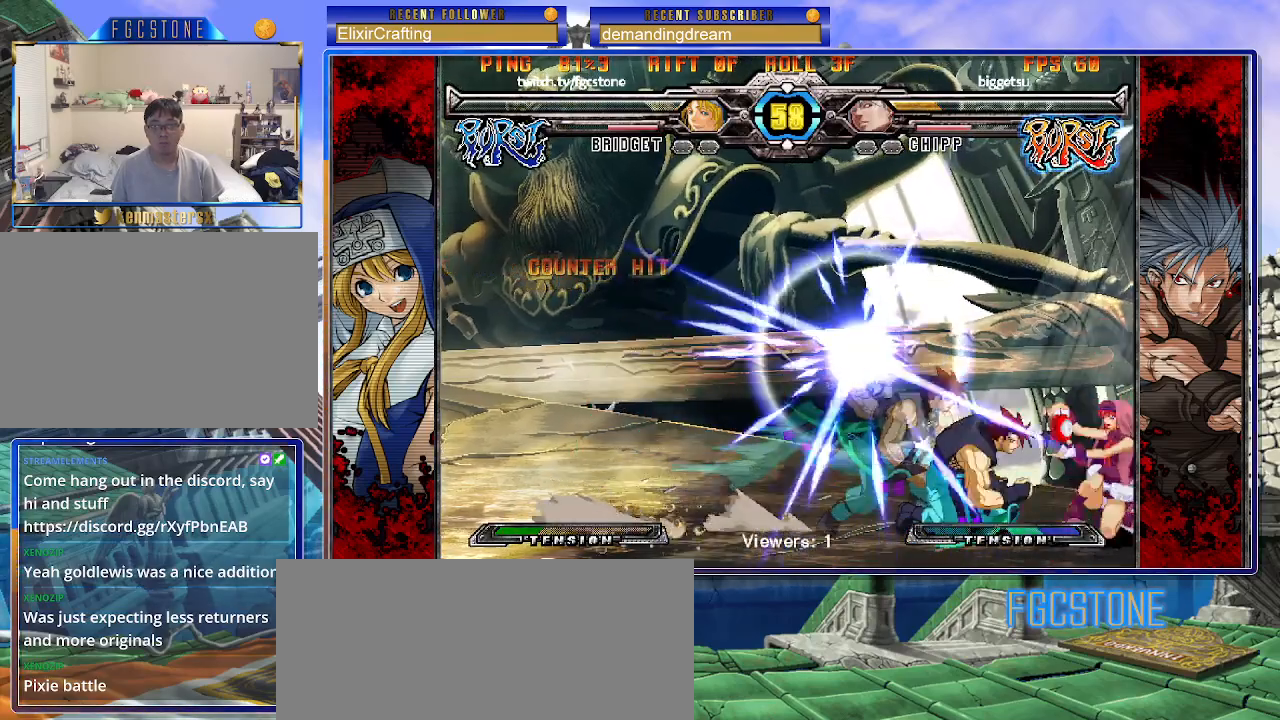
{"buttons": [], "left_stick": "down-right", "events": []}
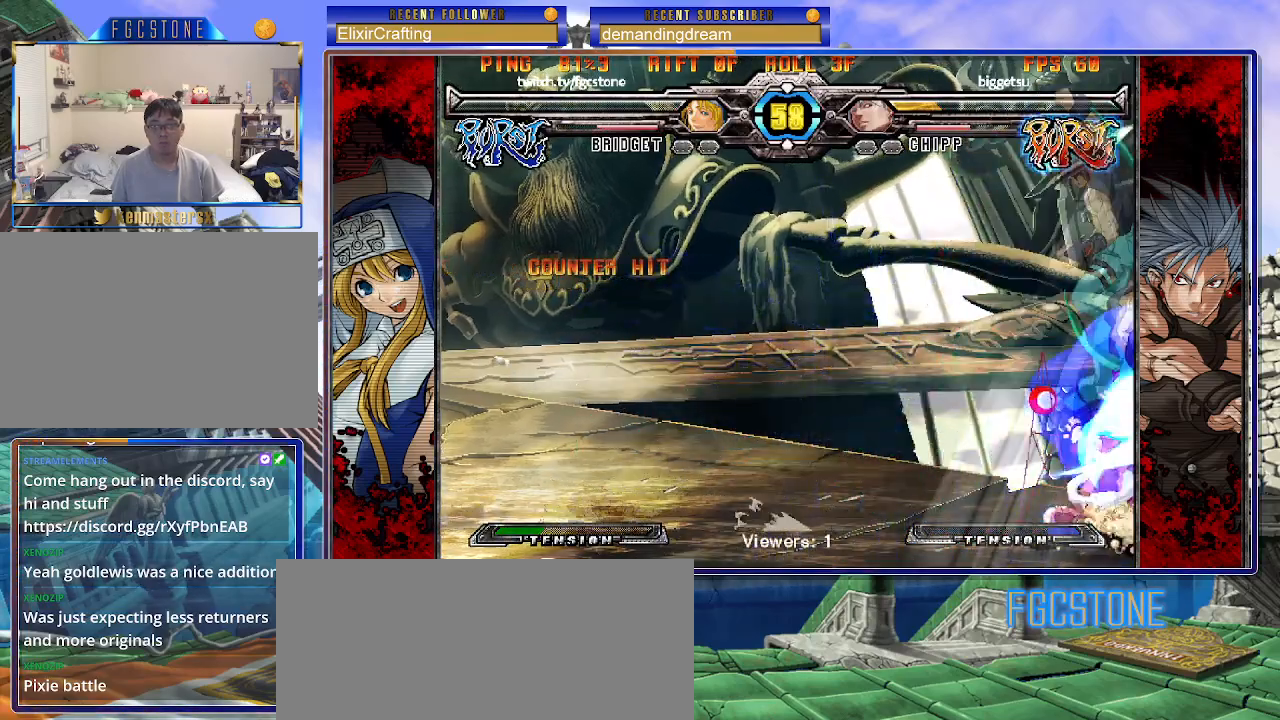
{"buttons": [], "left_stick": "left", "events": [[467, "left_stick", "left"]]}